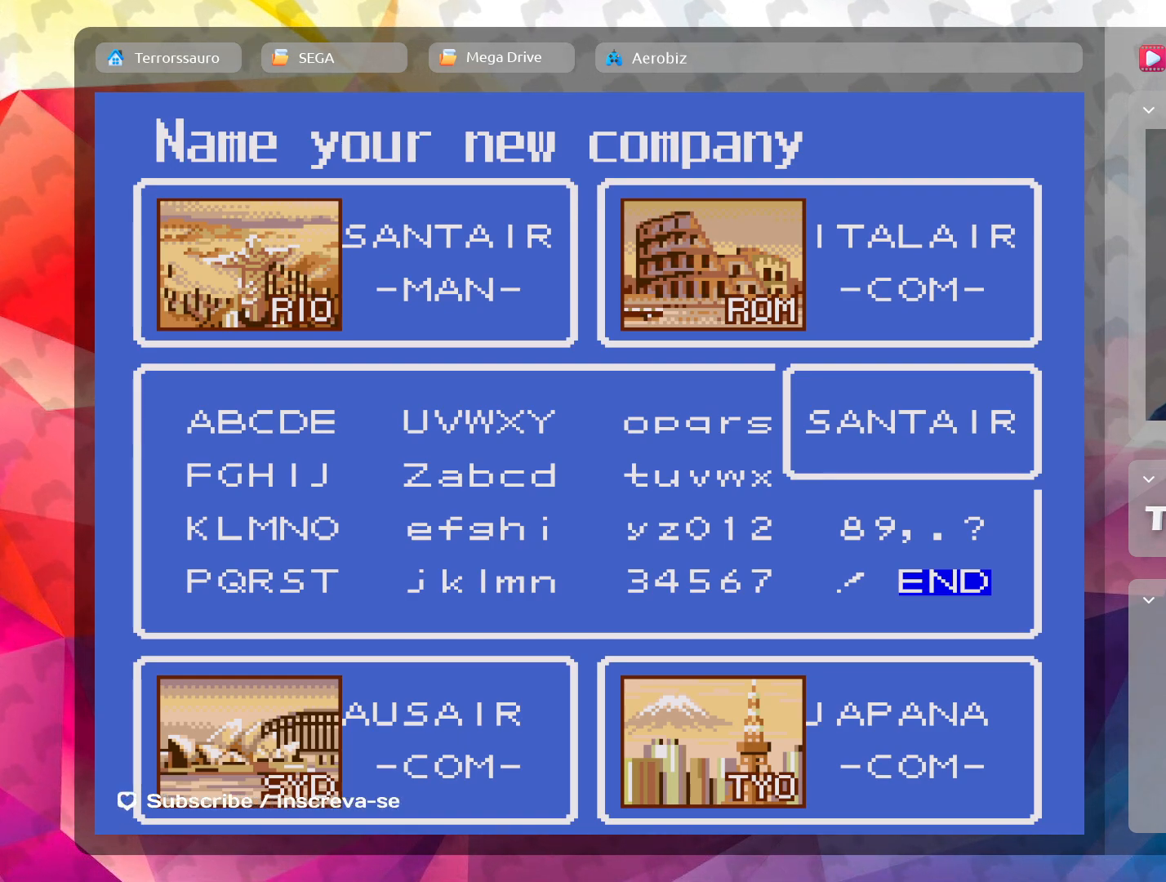
Gameplay with a controller (Xbox layout); each line is a JSON object with the inputs held at the frame after it. "events" lists button and stick changes between this image and that frame as [ms after this image, input, new state], when the widget could be followed in between. Not read: L3 R3 right_stick.
{"buttons": [], "left_stick": "center", "events": [[167, "left_stick", "left"], [417, "left_stick", "center"]]}
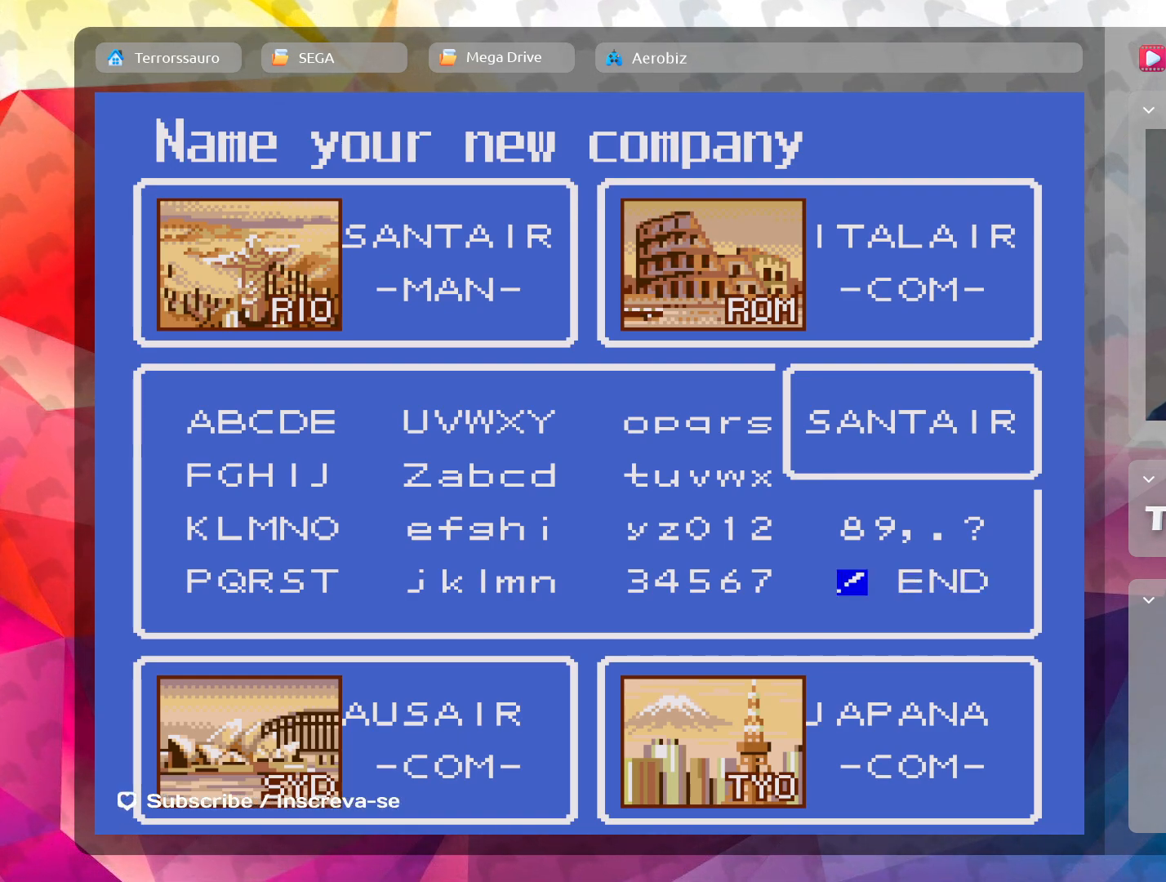
{"buttons": [], "left_stick": "right", "events": [[367, "left_stick", "right"]]}
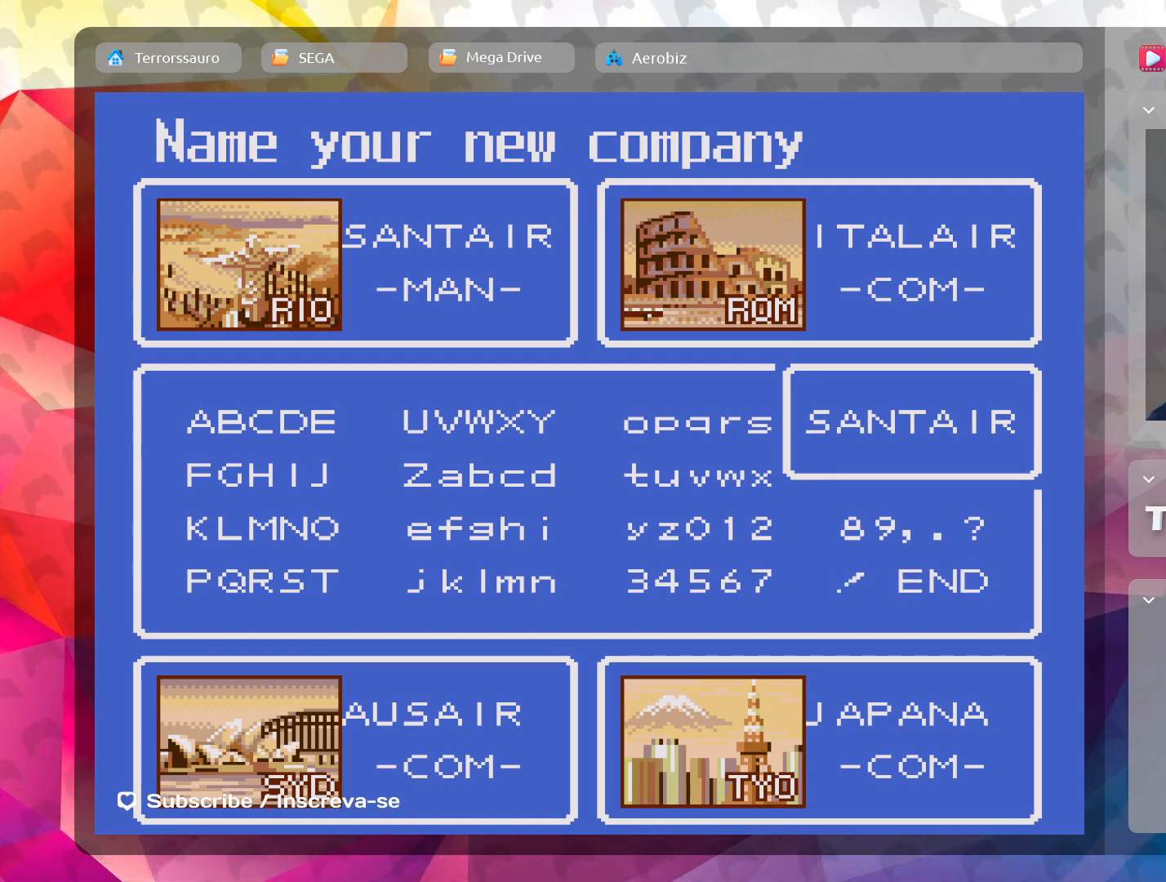
{"buttons": [], "left_stick": "up", "events": [[83, "left_stick", "center"], [350, "left_stick", "up"]]}
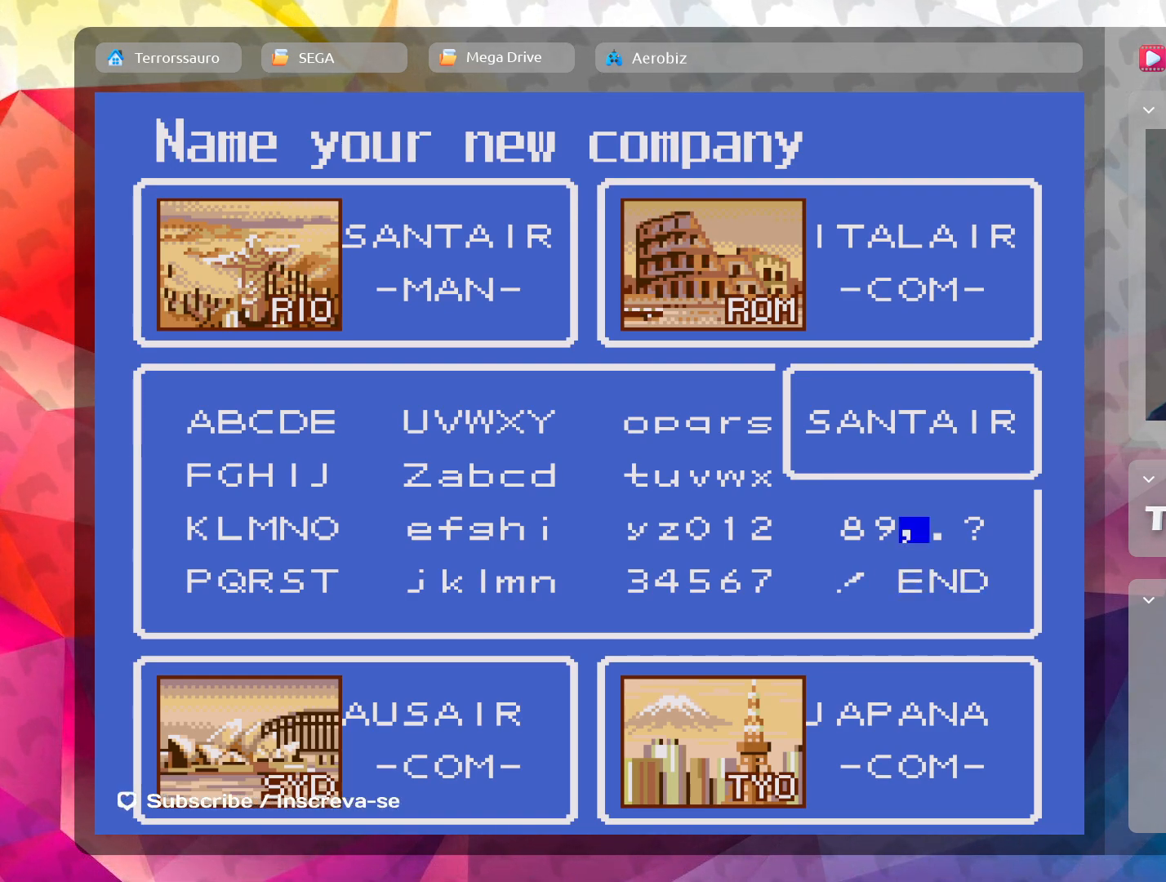
{"buttons": [], "left_stick": "center", "events": [[50, "left_stick", "center"]]}